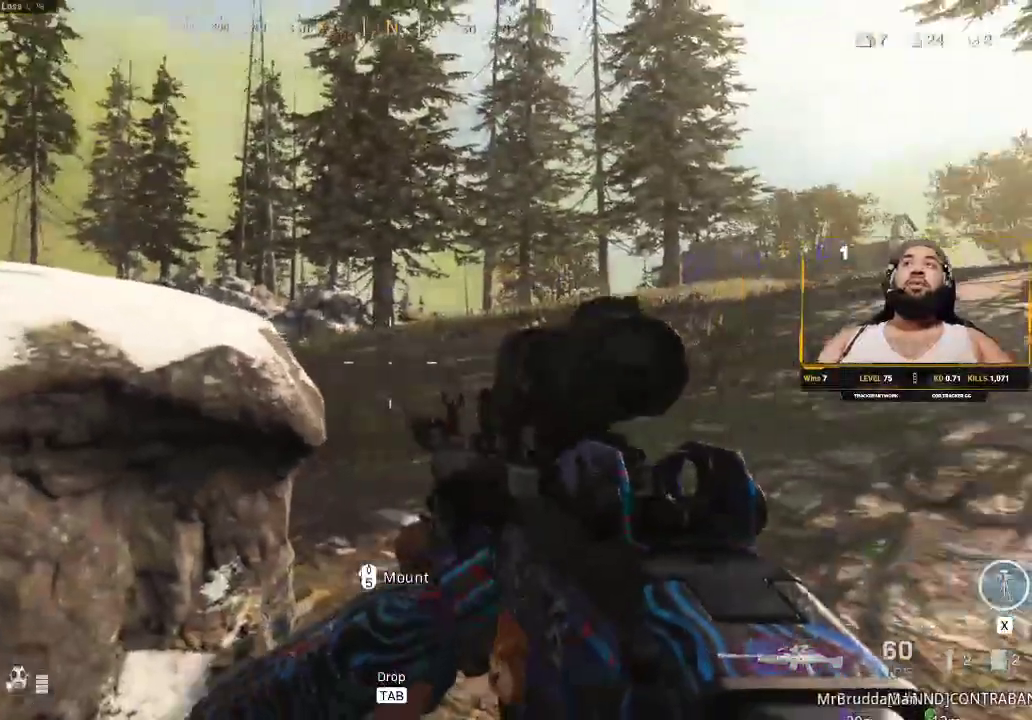
Gameplay with keyboard and mouse; each line is a JSON object with the keys and mouse buttons held at the frame after it. "events" lists presses ("down") and releases ("up") of "1", "2", "3", "4", "5", "a", "alt", "c", "caps_lock", "ctrl", "d", "e", "f", "g", "q", "r", "s", "shift", "space", "t", "tab", "v", "w", "x", "z", "mouse_left", "mouse_wheel" and "mouse_right" between this image and that frame as [ms after this image, input, new state], when the widget could be followed in between. "mouse_left", "mouse_wheel", "mouse_right" = the "left", "wheel", "right" buttons of the "mouse" list. No other keys are recorded. "wheel" means that the mouse wheel is clicked or scrolled. Not read: mouse_move.
{"keys": [], "mouse": [], "events": [[117, "a", "down"], [283, "a", "up"]]}
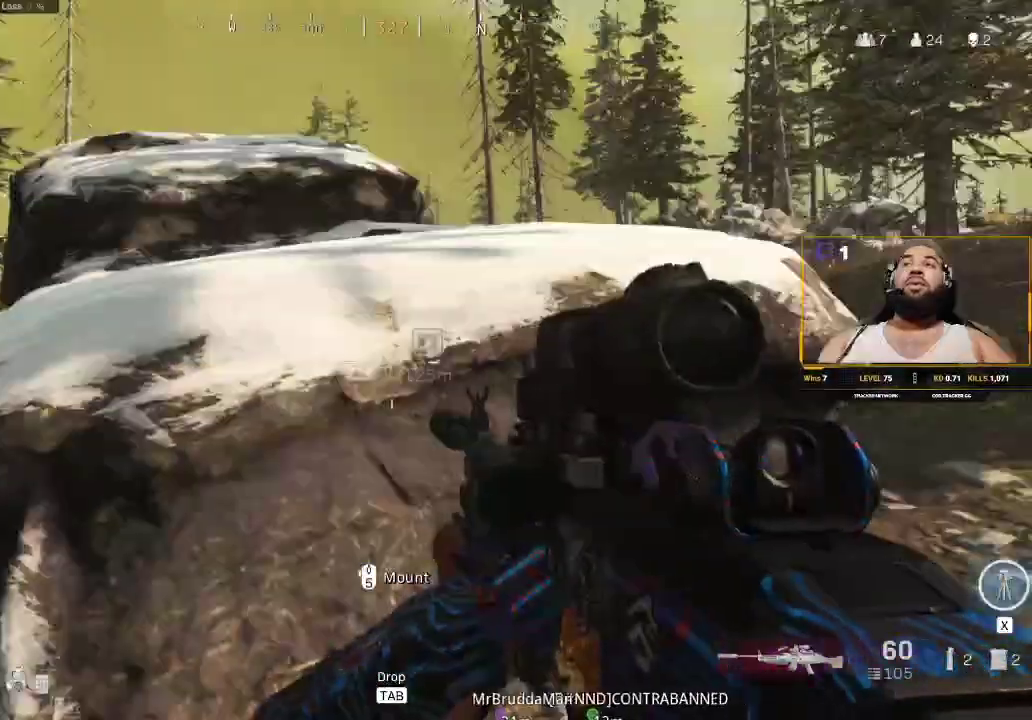
{"keys": [], "mouse": [], "events": [[150, "a", "down"], [300, "a", "up"]]}
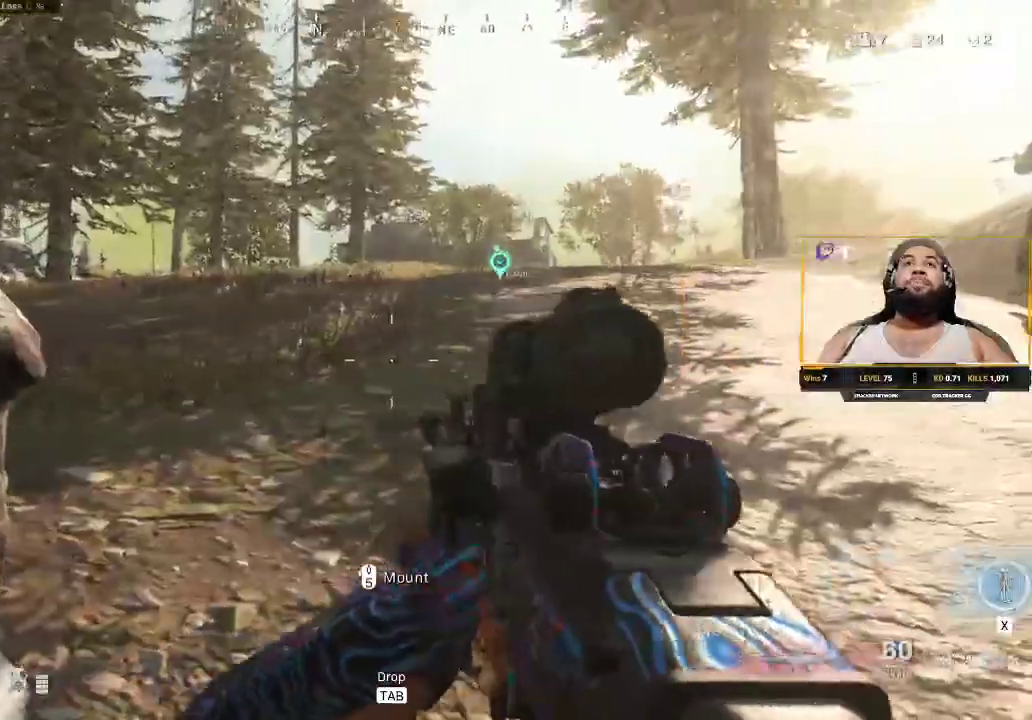
{"keys": ["d"], "mouse": [], "events": [[183, "d", "down"]]}
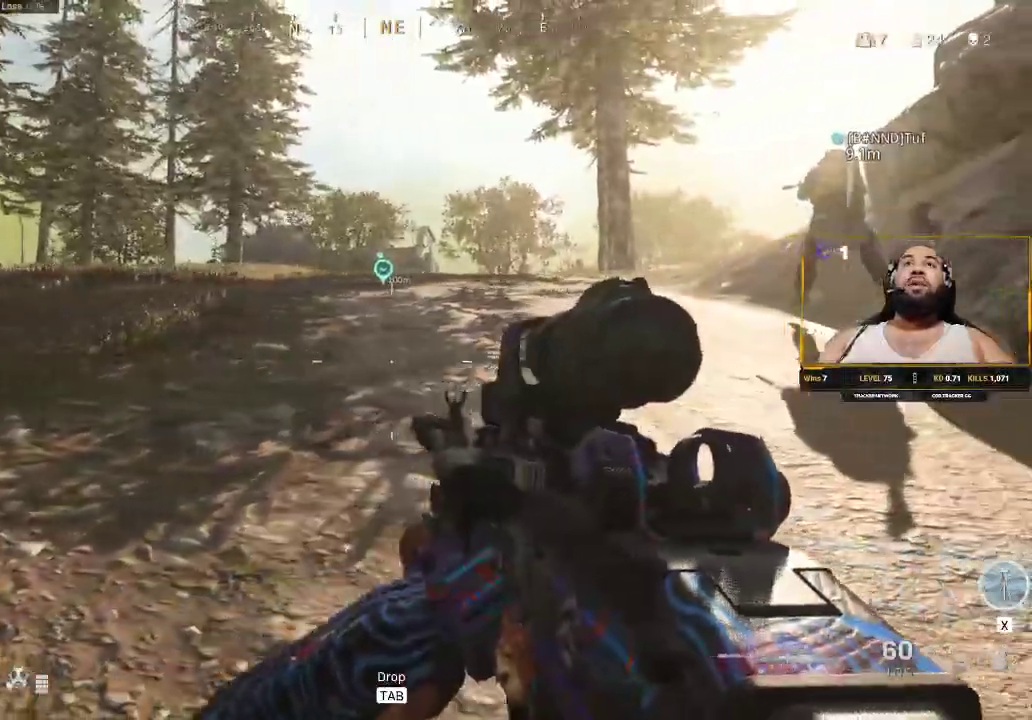
{"keys": [], "mouse": [], "events": [[433, "d", "up"]]}
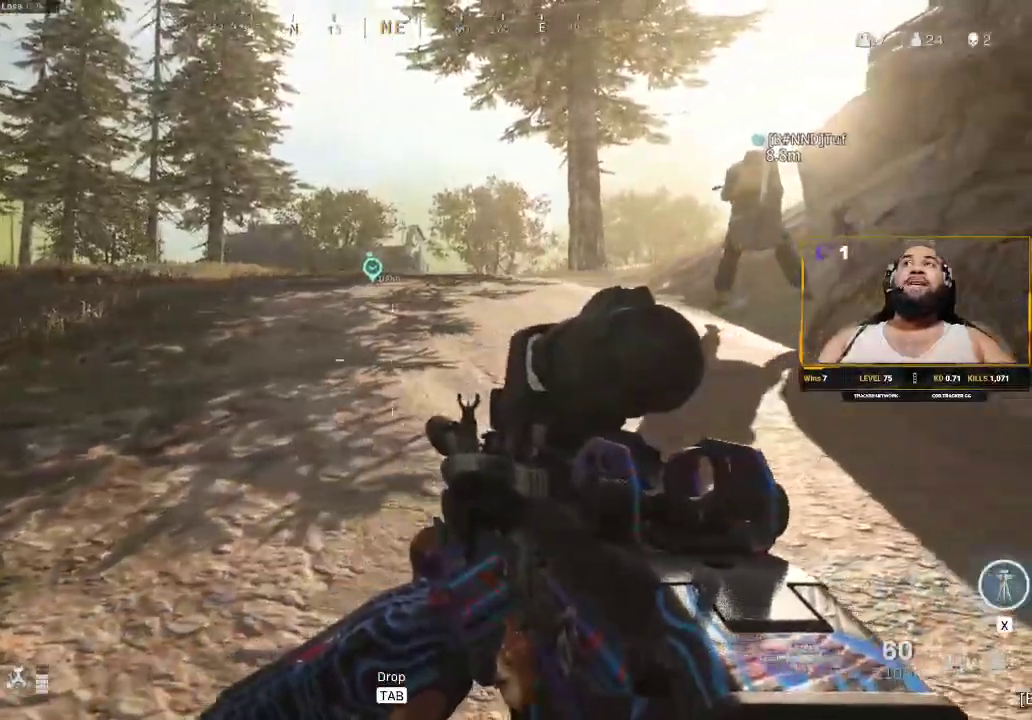
{"keys": ["a"], "mouse": [], "events": [[117, "a", "down"]]}
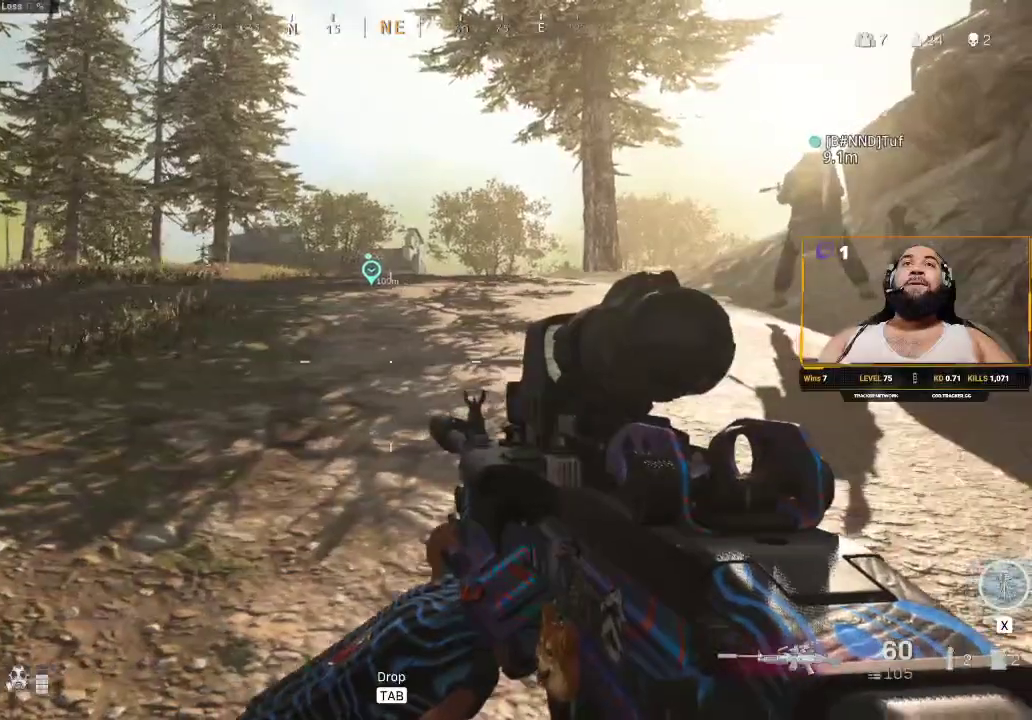
{"keys": [], "mouse": [], "events": [[283, "a", "up"], [317, "a", "down"], [500, "a", "up"]]}
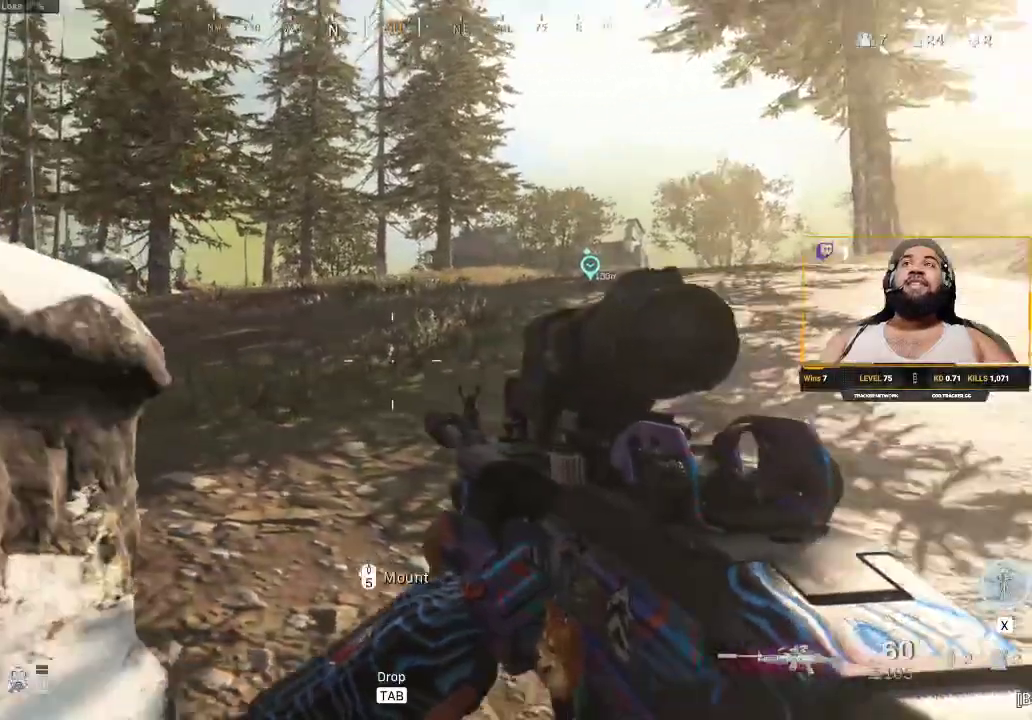
{"keys": [], "mouse": [], "events": []}
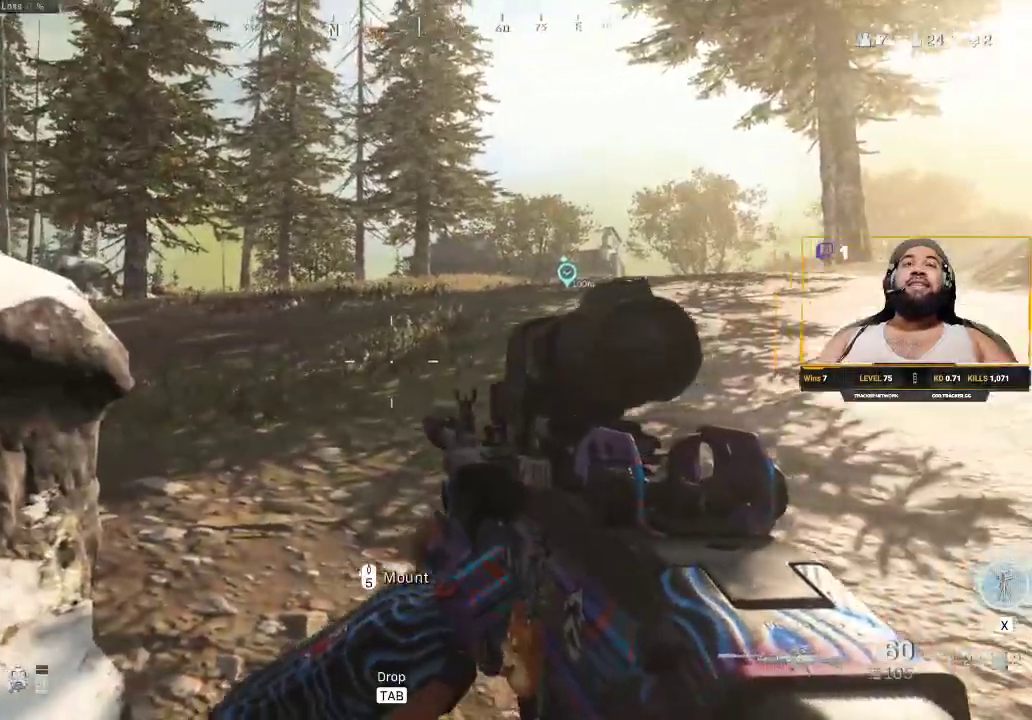
{"keys": [], "mouse": [], "events": [[300, "d", "down"], [417, "d", "up"]]}
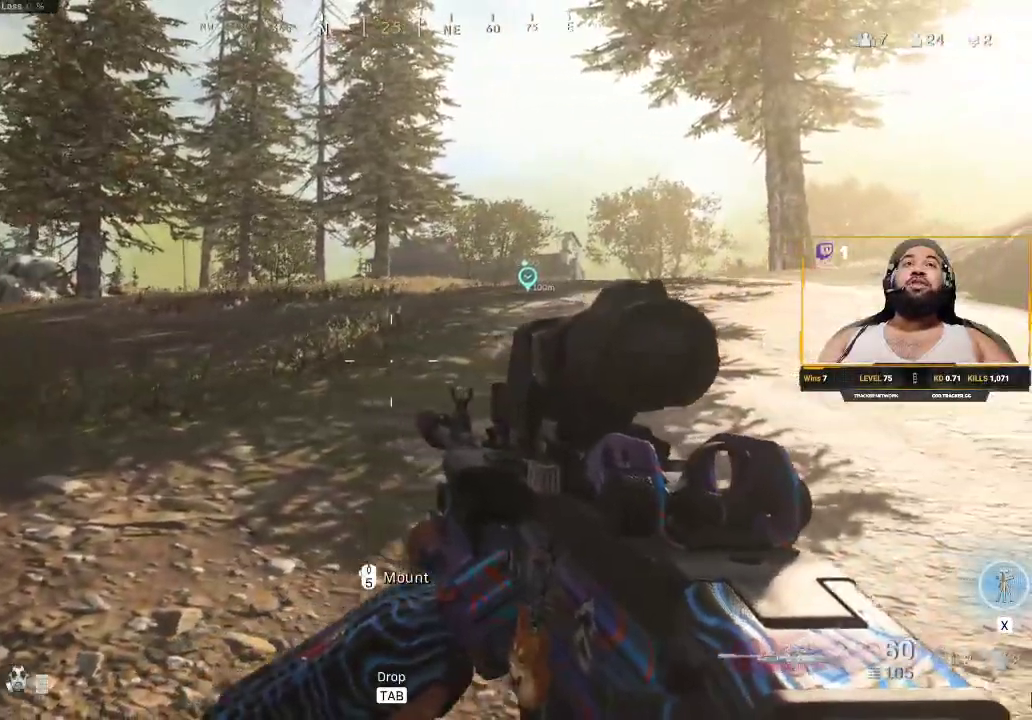
{"keys": [], "mouse": [], "events": [[117, "a", "down"], [350, "a", "up"]]}
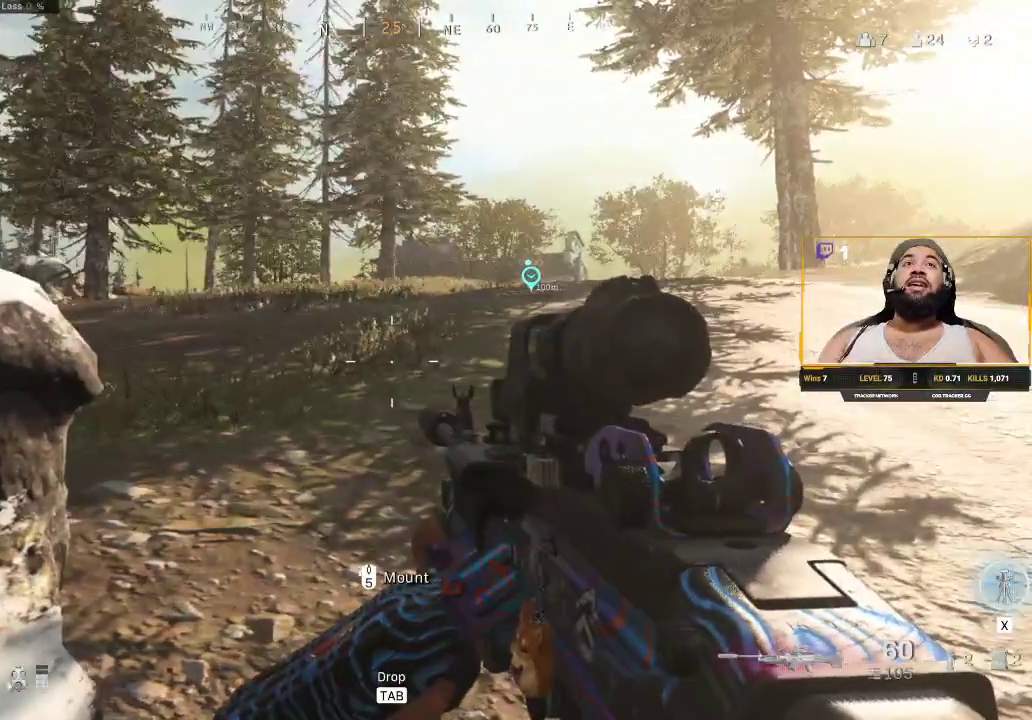
{"keys": [], "mouse": [], "events": [[200, "d", "down"], [367, "d", "up"]]}
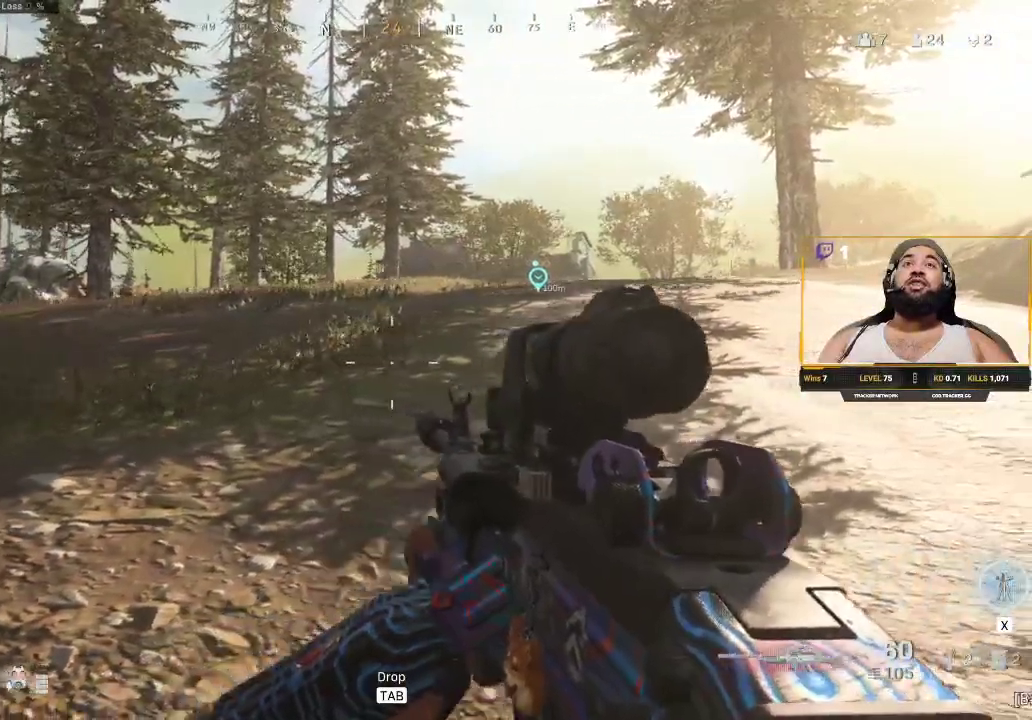
{"keys": [], "mouse": [], "events": [[117, "a", "down"], [283, "a", "up"]]}
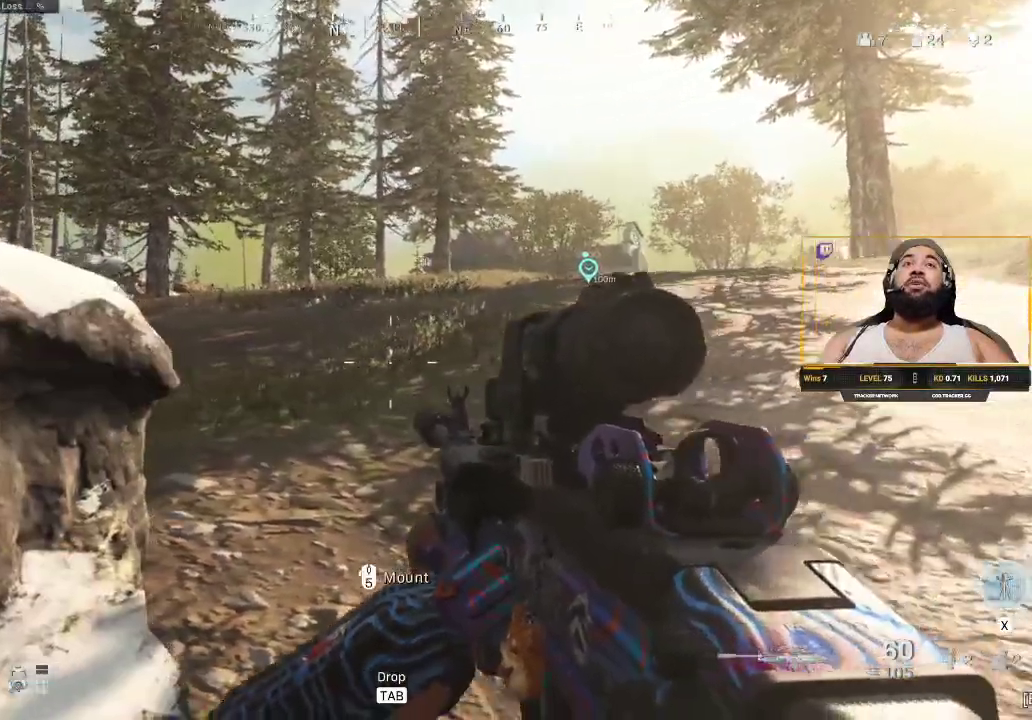
{"keys": [], "mouse": [], "events": [[83, "d", "down"], [267, "d", "up"]]}
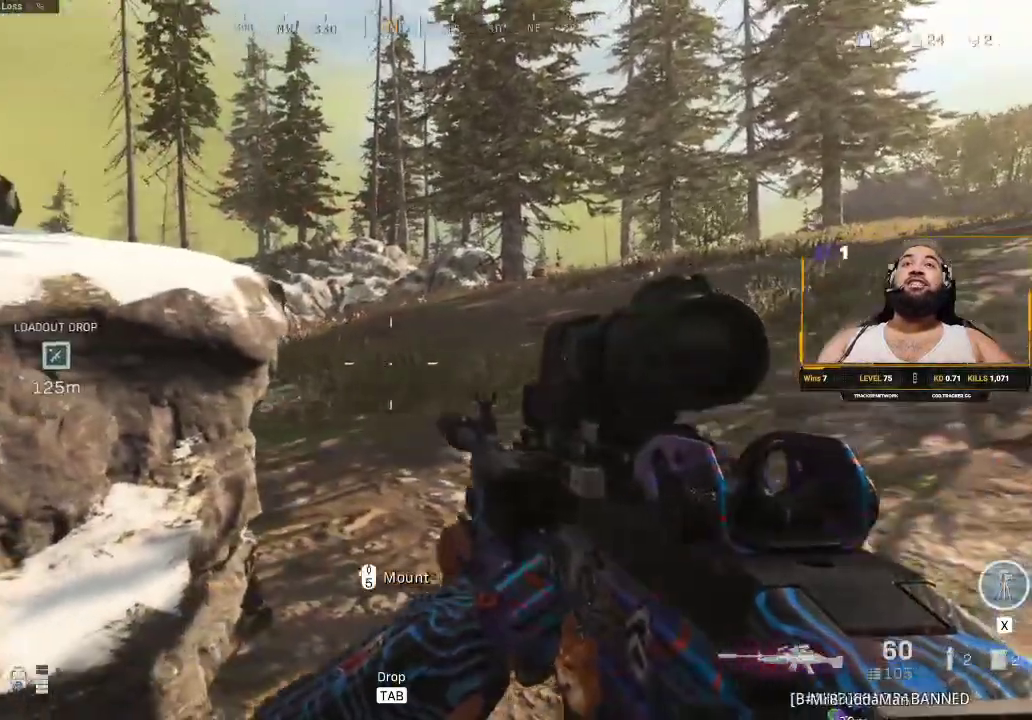
{"keys": [], "mouse": [], "events": [[117, "d", "down"], [250, "w", "down"], [300, "d", "up"], [350, "w", "up"]]}
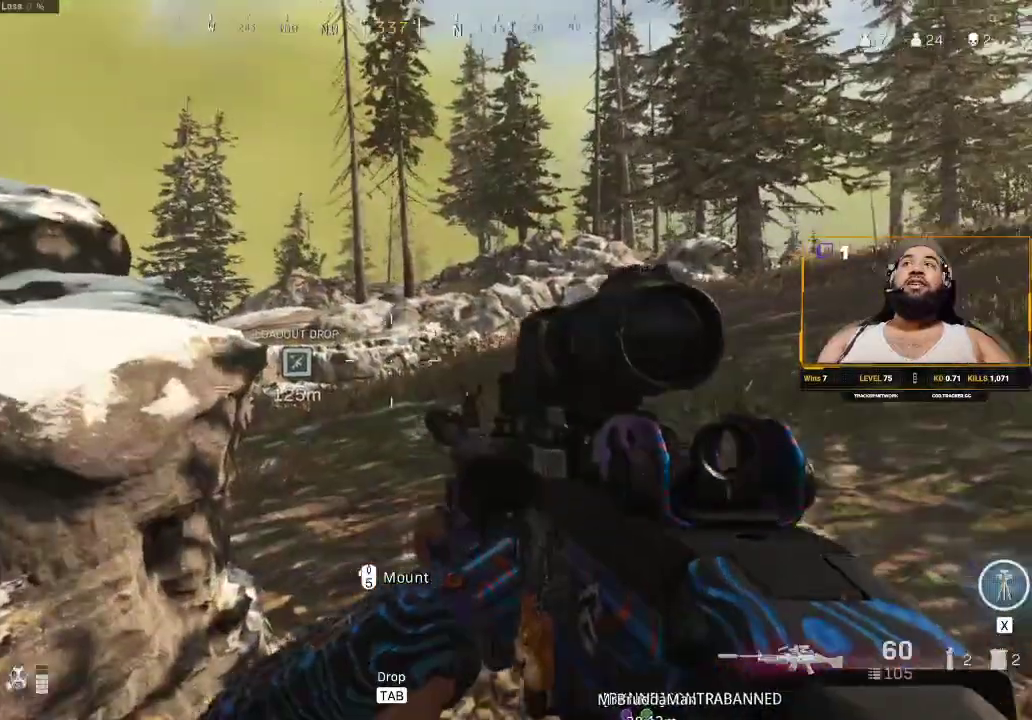
{"keys": [], "mouse": [], "events": [[217, "a", "down"], [300, "a", "up"]]}
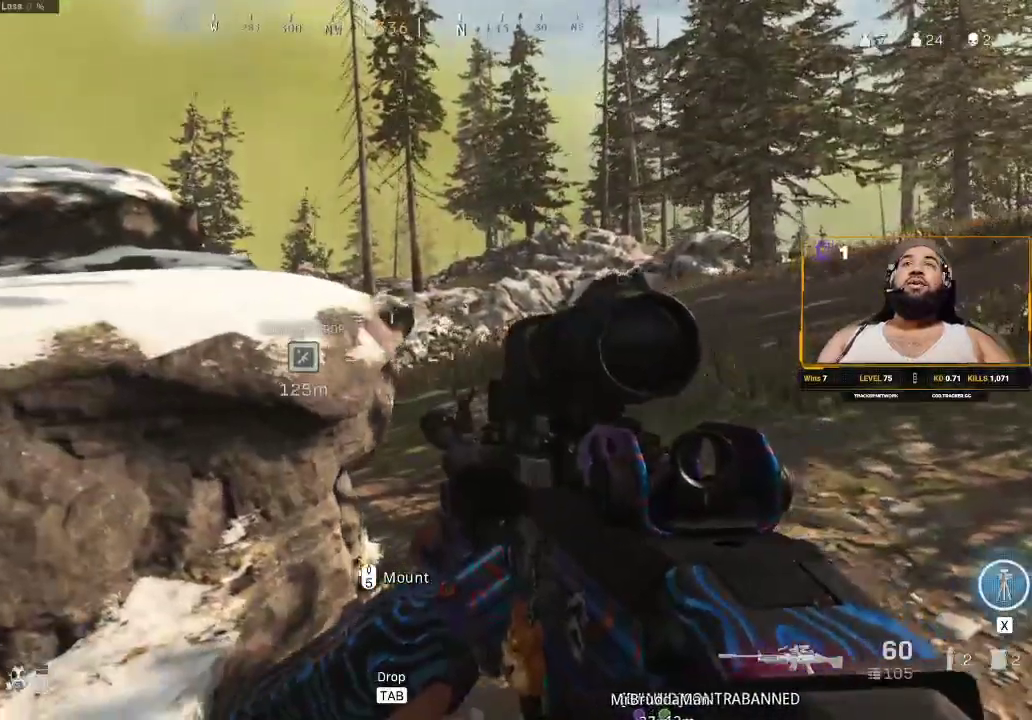
{"keys": [], "mouse": [], "events": [[33, "d", "down"], [217, "d", "up"]]}
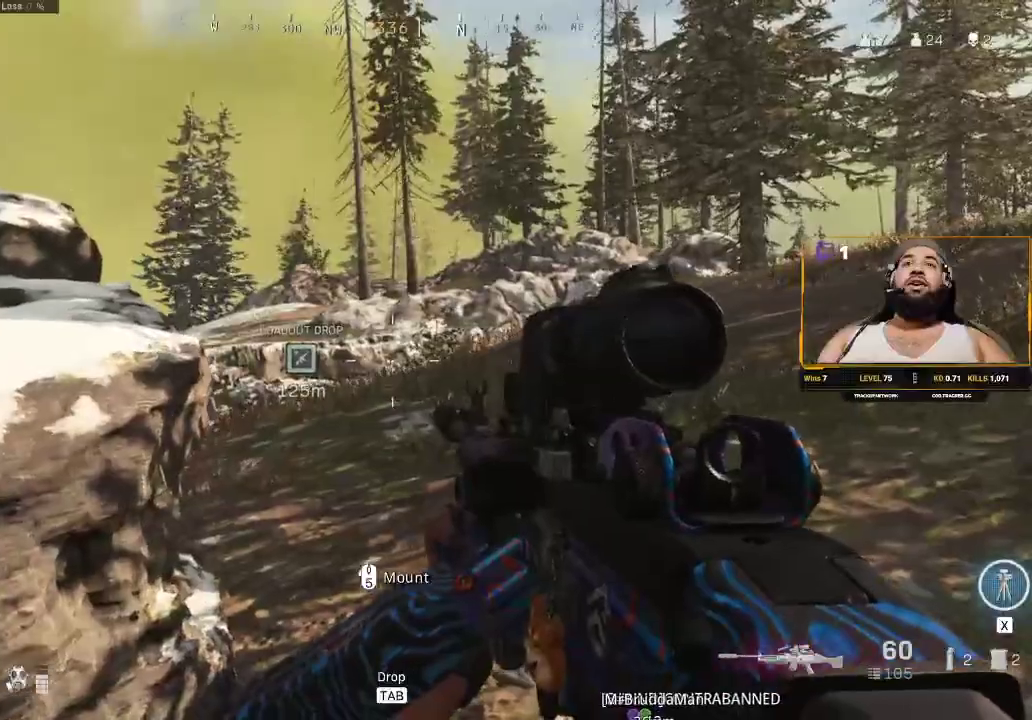
{"keys": [], "mouse": [], "events": [[250, "d", "down"], [383, "d", "up"]]}
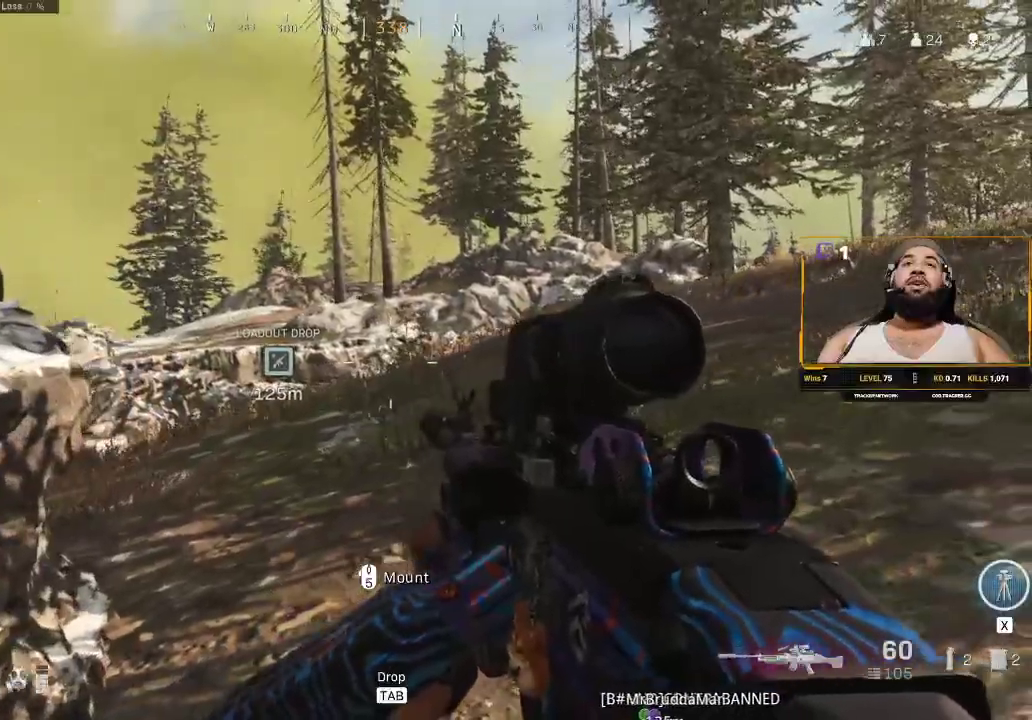
{"keys": [], "mouse": [], "events": [[350, "d", "down"], [500, "d", "up"]]}
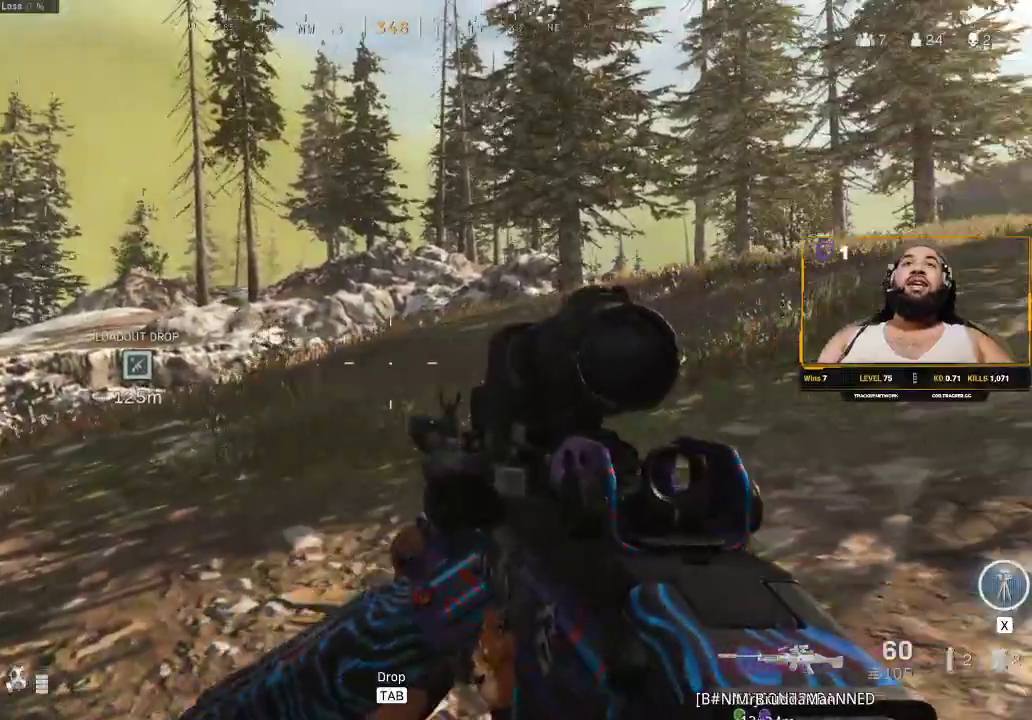
{"keys": [], "mouse": [], "events": [[183, "a", "down"], [350, "a", "up"]]}
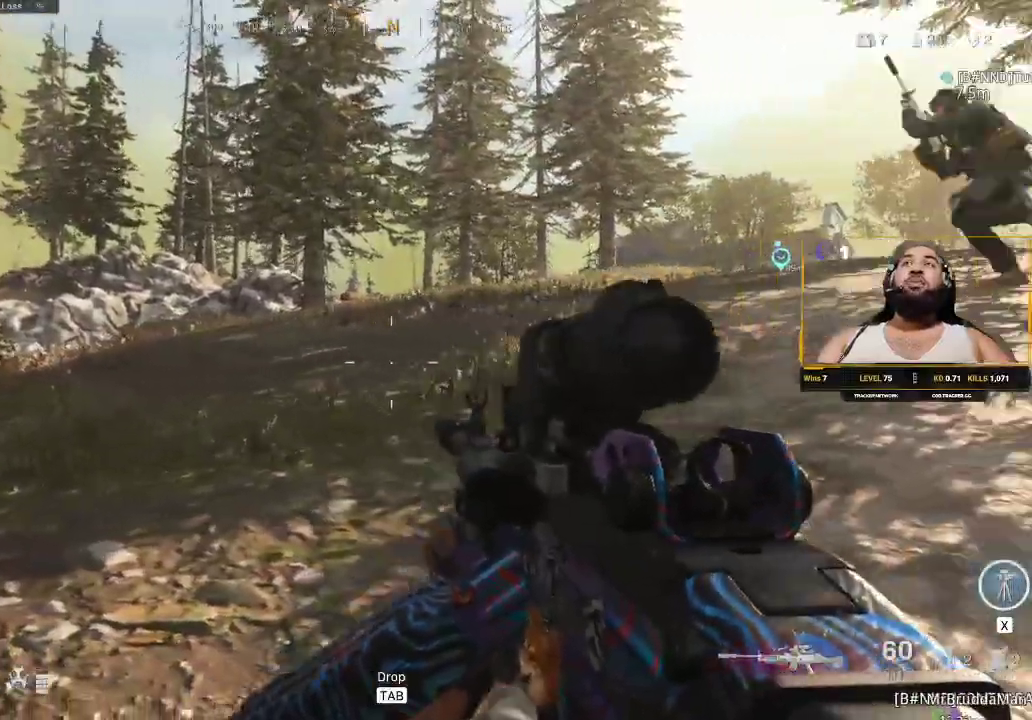
{"keys": [], "mouse": [], "events": []}
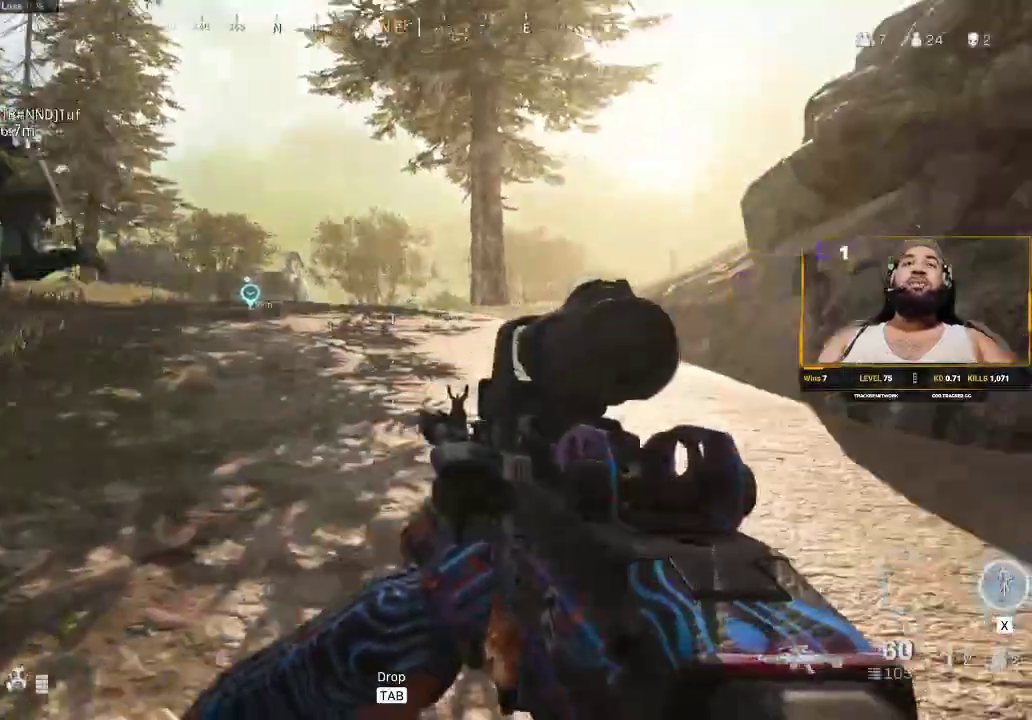
{"keys": [], "mouse": [], "events": [[150, "w", "down"], [383, "w", "up"]]}
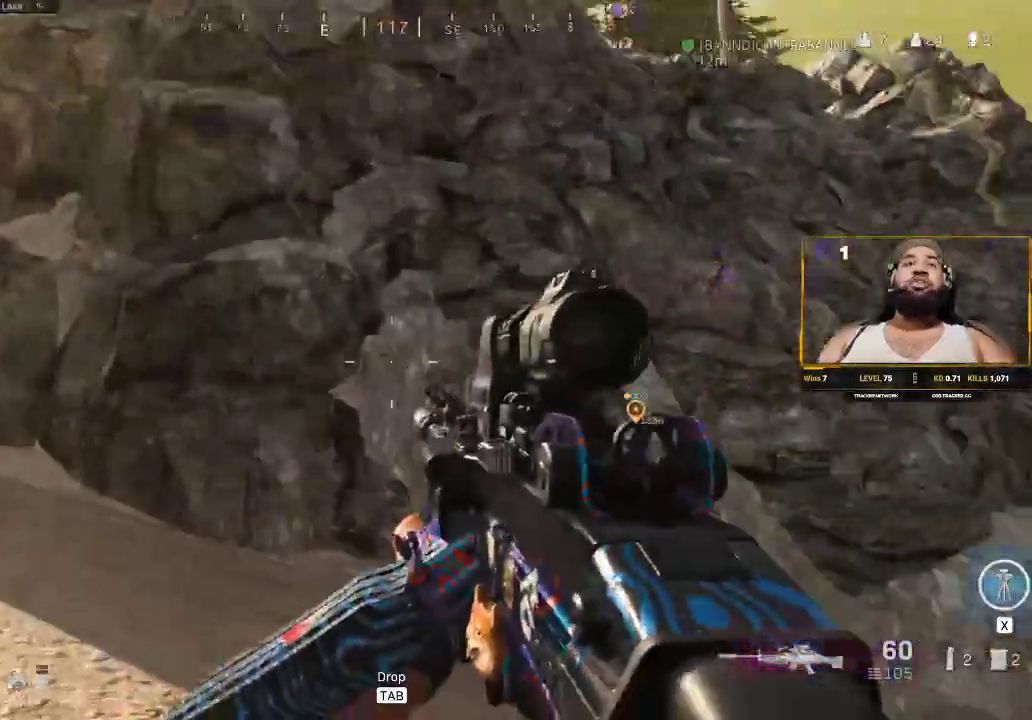
{"keys": [], "mouse": [], "events": [[33, "a", "down"], [350, "a", "up"]]}
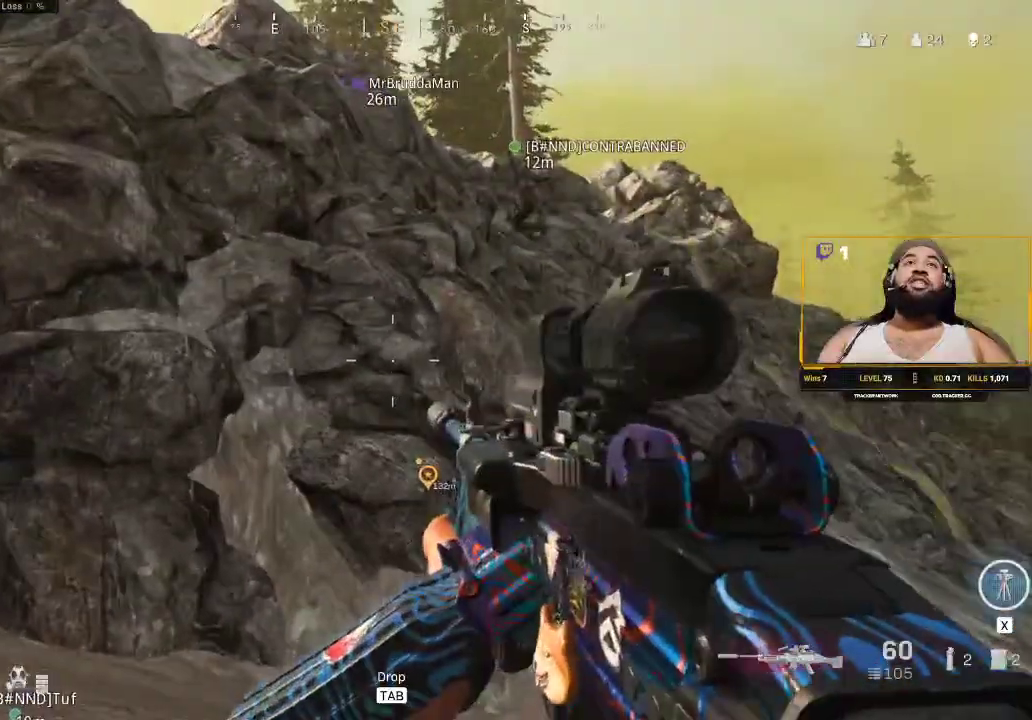
{"keys": ["a"], "mouse": [], "events": [[267, "a", "down"]]}
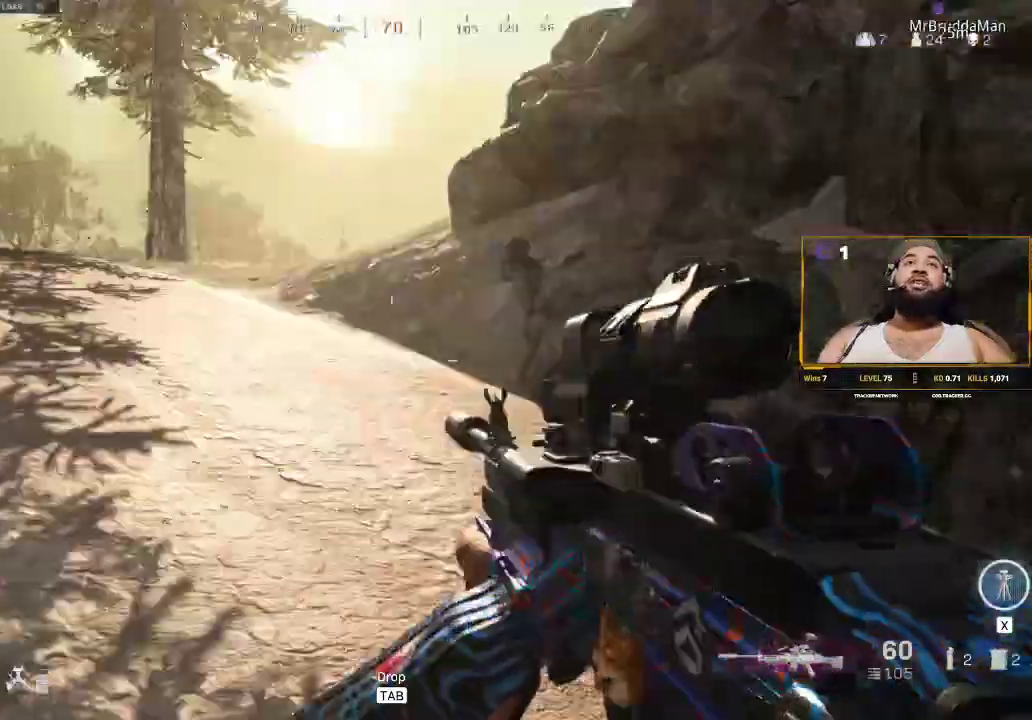
{"keys": ["shift", "w"], "mouse": [], "events": [[17, "w", "down"], [100, "shift", "down"], [217, "a", "up"], [250, "shift", "up"], [417, "shift", "down"]]}
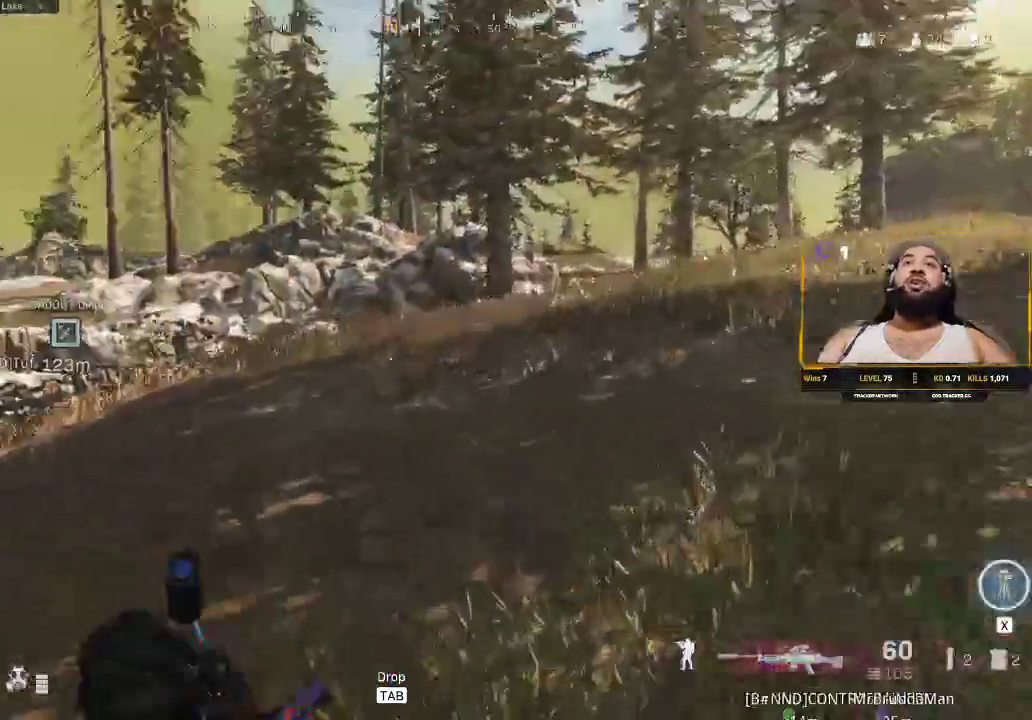
{"keys": ["shift", "w"], "mouse": [], "events": [[17, "shift", "up"], [133, "shift", "down"]]}
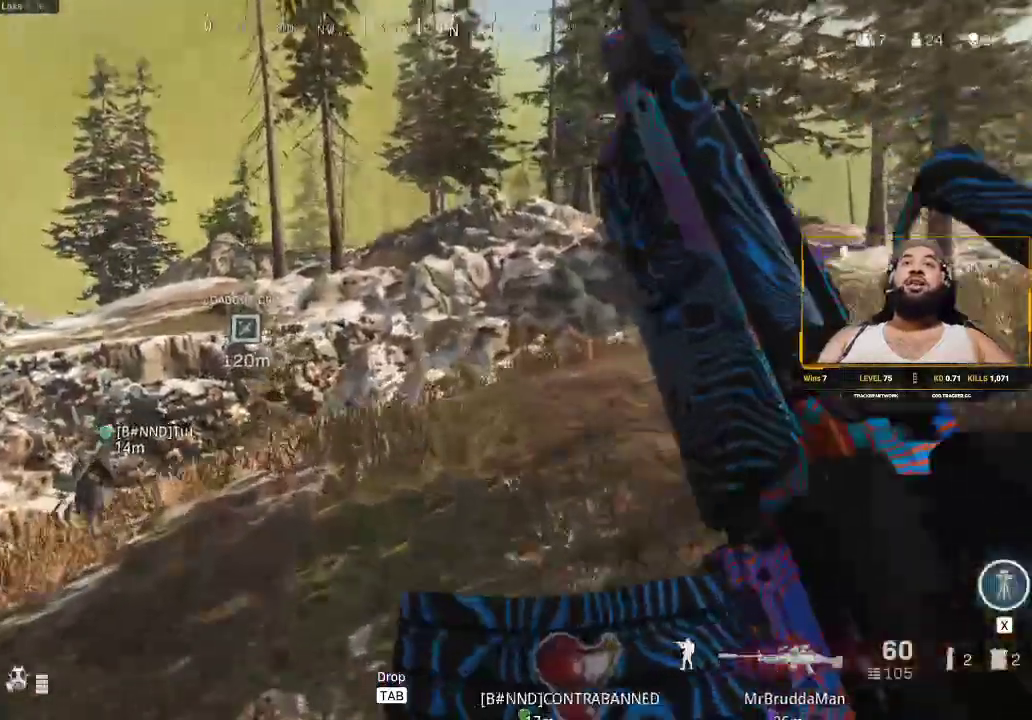
{"keys": ["shift", "w"], "mouse": [], "events": []}
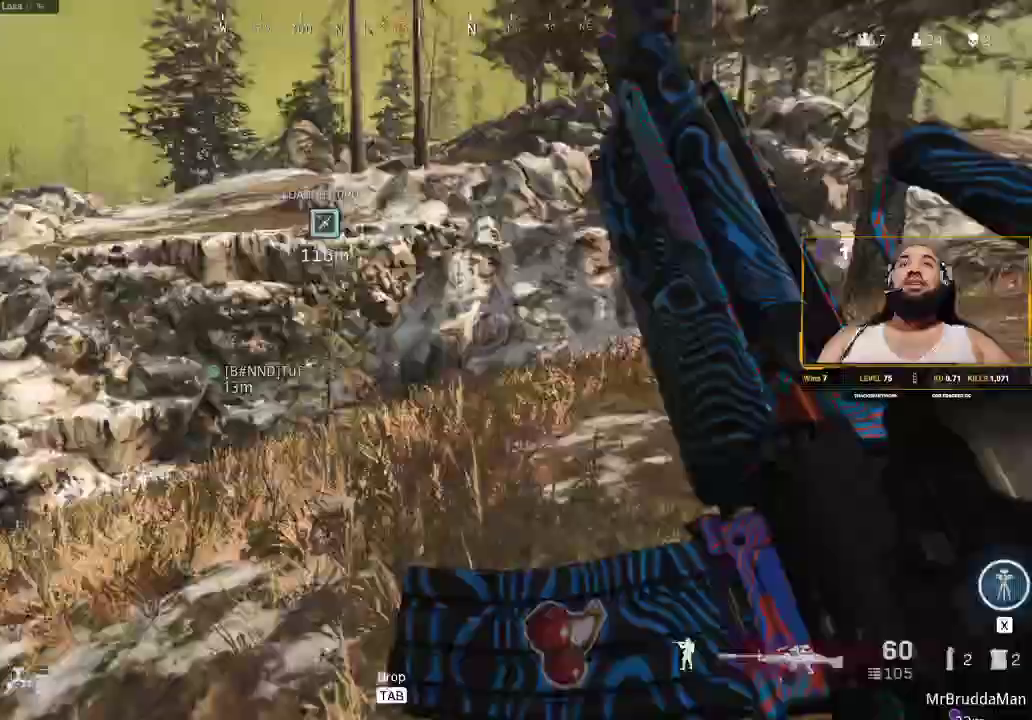
{"keys": ["a", "shift", "w"], "mouse": [], "events": [[300, "a", "down"]]}
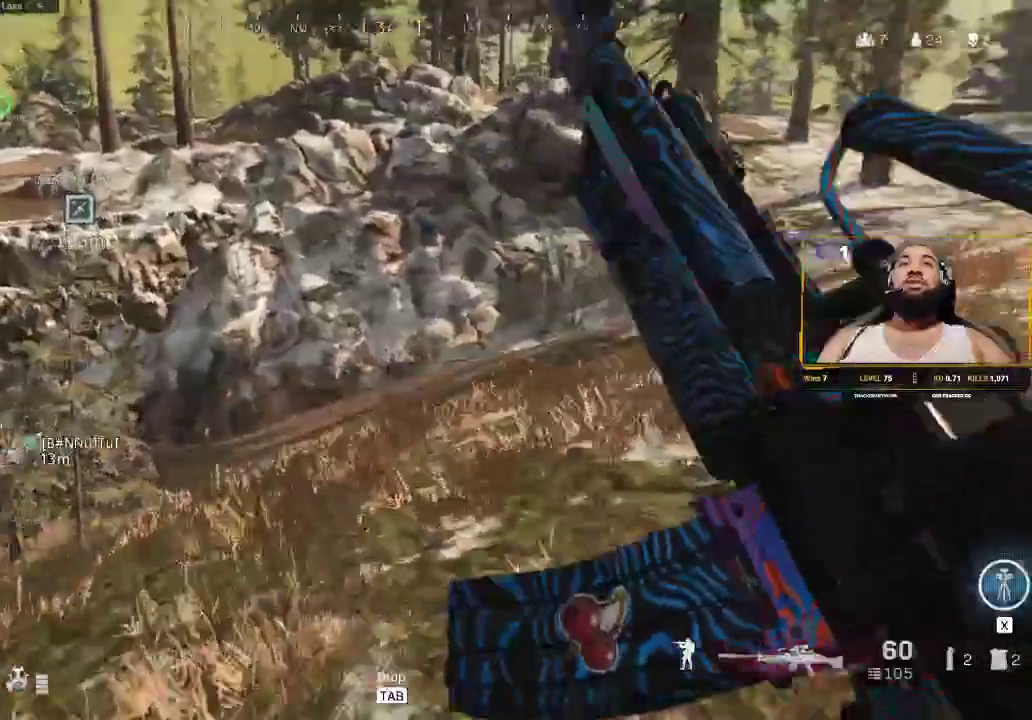
{"keys": ["a", "shift", "w"], "mouse": [], "events": []}
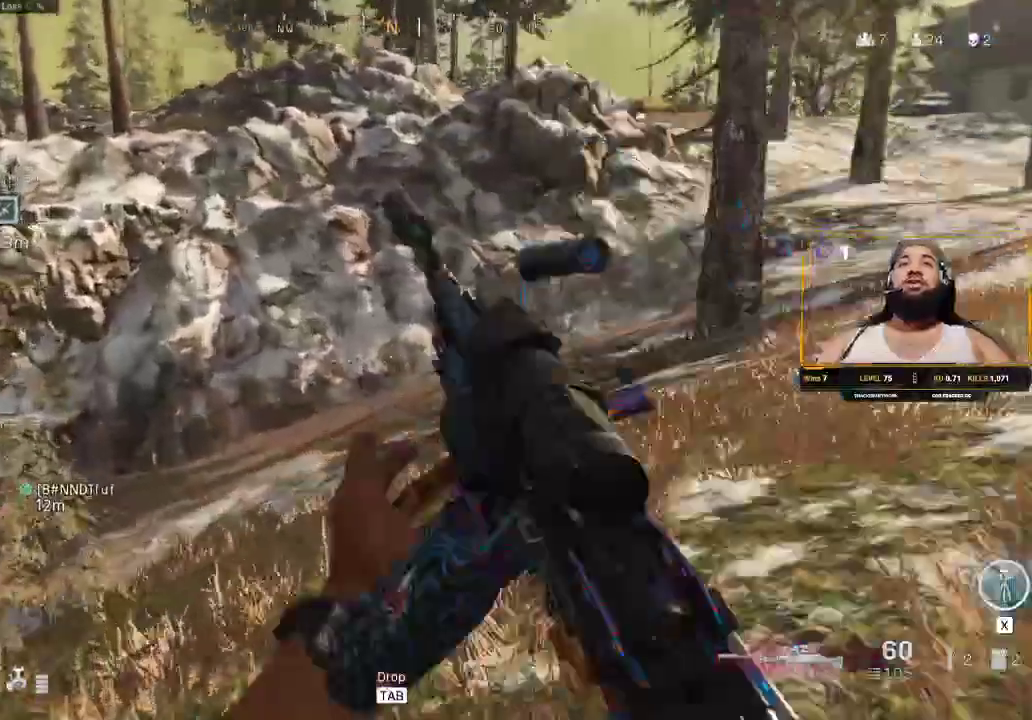
{"keys": ["shift", "w"], "mouse": [], "events": [[467, "a", "up"]]}
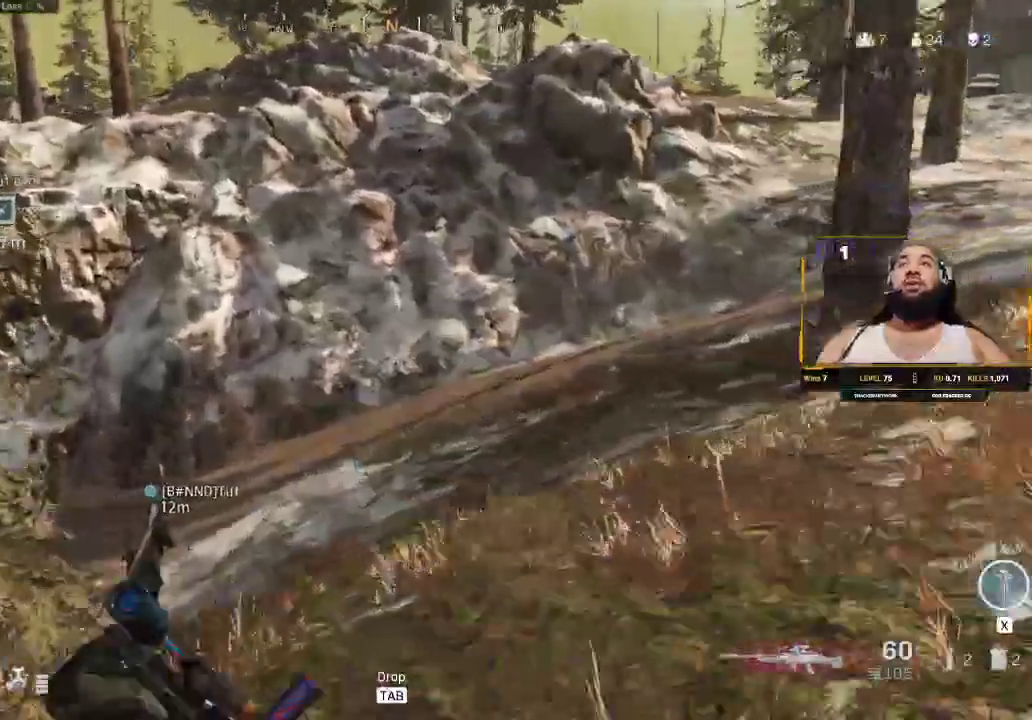
{"keys": ["shift", "w"], "mouse": [], "events": []}
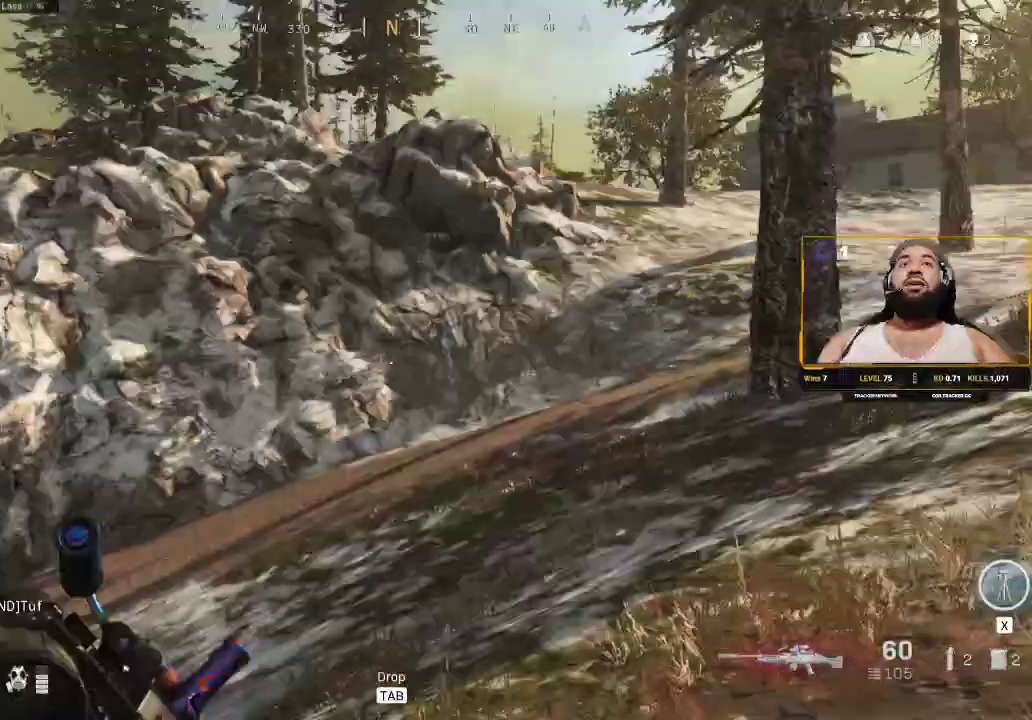
{"keys": ["a", "shift", "w"], "mouse": [], "events": [[217, "a", "down"]]}